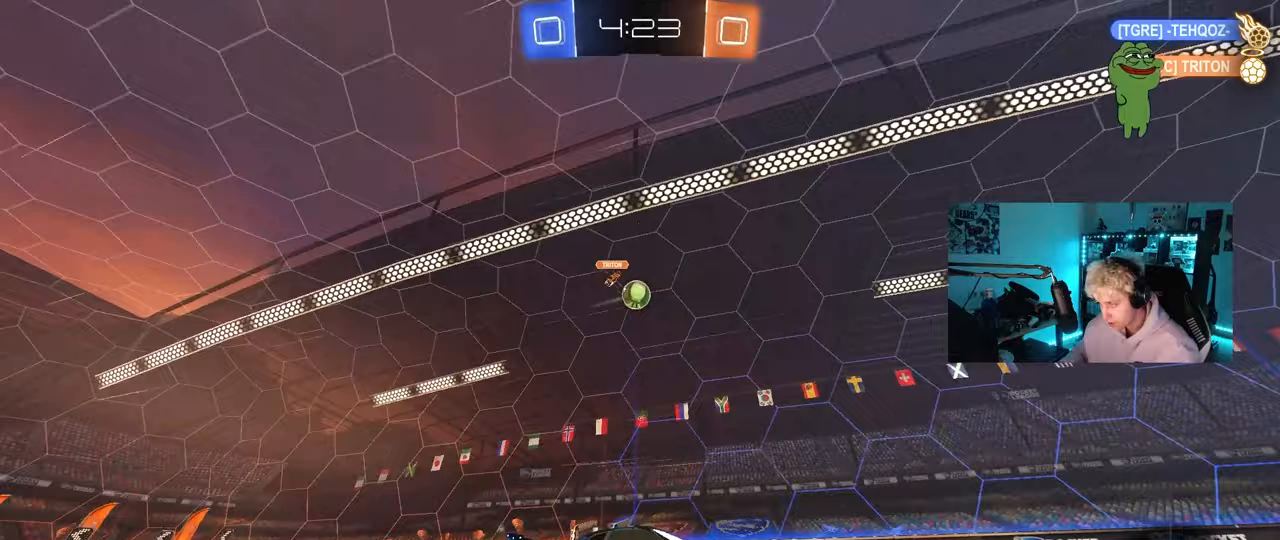
Gameplay with keyboard and mouse; each line is a JSON object with the keys and mouse buttons held at the frame after it. "events" lists presses ("down") and releases ("up") of "1", "2", "3", "4", "5", "a", "alt", "c", "caps_lock", "ctrl", "d", "e", "f", "g", "q", "r", "s", "shift", "space", "t", "tab", "v", "w", "x", "z", "mouse_left", "mouse_wheel" and "mouse_right" between this image and that frame as [ms after this image, input, new state], when the widget could be followed in between. "mouse_left", "mouse_wheel", "mouse_right" = the "left", "wheel", "right" buttons of the "mouse" list. No other keys are recorded. "wheel" means that the mouse wheel is clicked or scrolled. "mouse_move" is the direction in which the mouse moves at that frame (one of eight, or "still"), when it could be read.
{"keys": ["w"], "mouse": [], "mouse_move": "still", "events": [[50, "d", "up"]]}
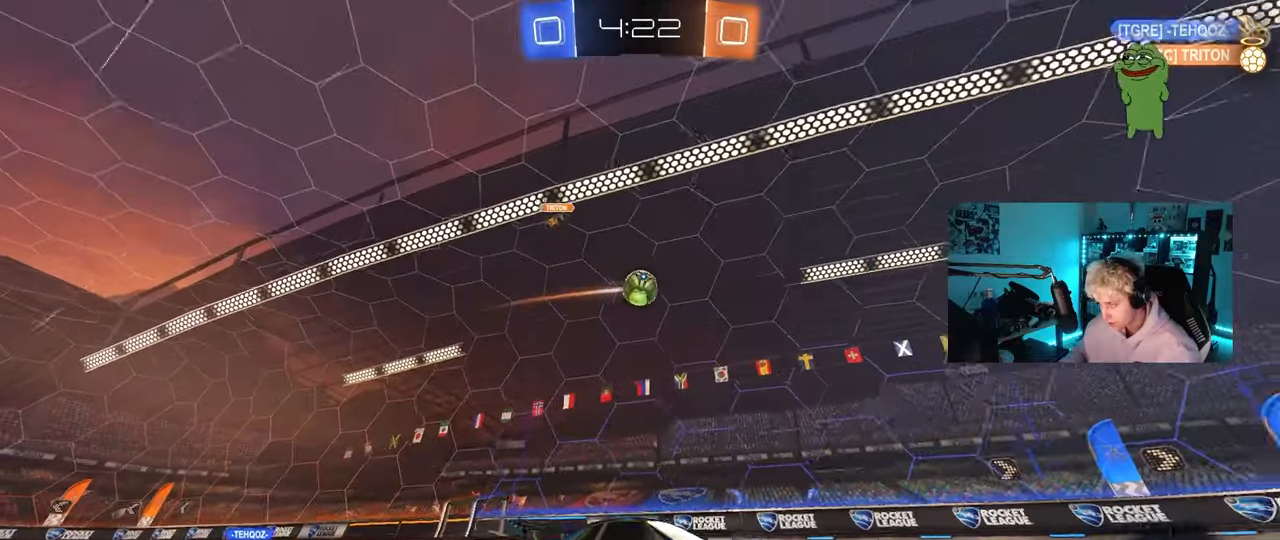
{"keys": ["a", "shift", "w"], "mouse": [], "mouse_move": "still", "events": [[17, "a", "down"], [150, "a", "up"], [350, "a", "down"], [483, "shift", "down"]]}
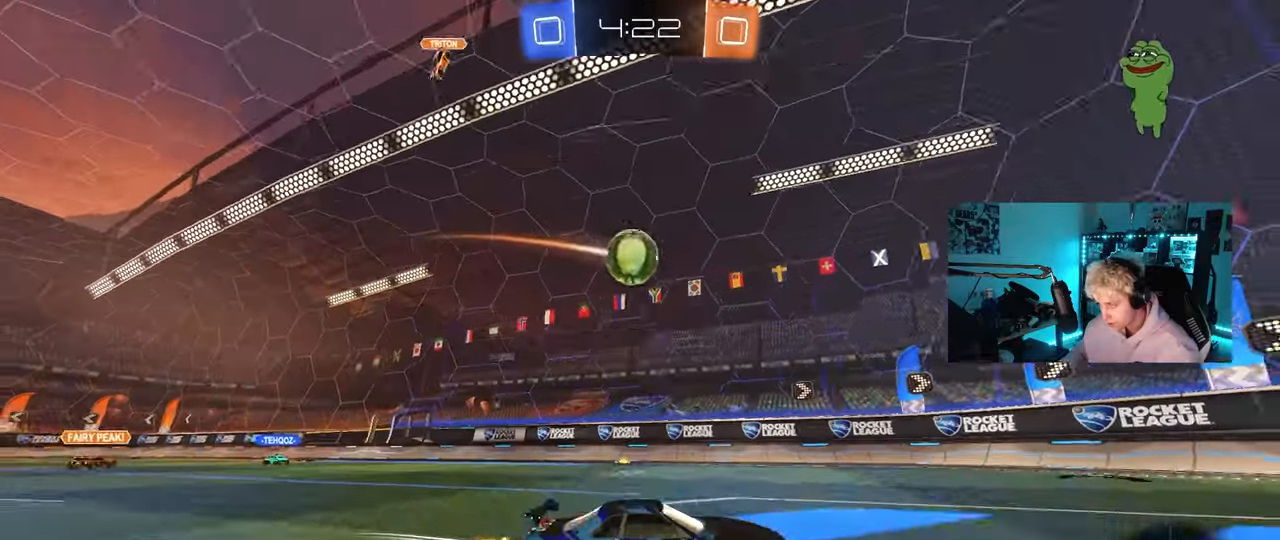
{"keys": ["a", "s"], "mouse": [], "mouse_move": "still", "events": [[117, "d", "down"], [167, "a", "up"], [167, "shift", "up"], [167, "w", "up"], [267, "s", "down"], [350, "a", "down"], [350, "d", "up"], [350, "mouse_left", "down"], [400, "mouse_left", "up"]]}
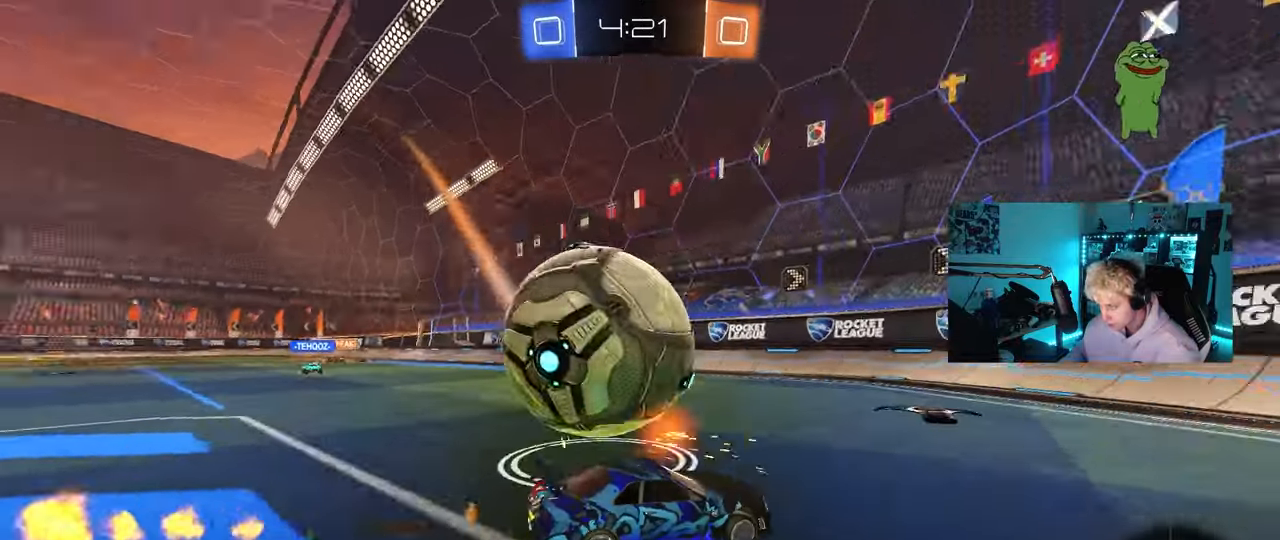
{"keys": ["d"], "mouse": [], "mouse_move": "still", "events": [[83, "s", "up"], [233, "w", "down"], [283, "a", "up"], [417, "w", "up"], [467, "d", "down"]]}
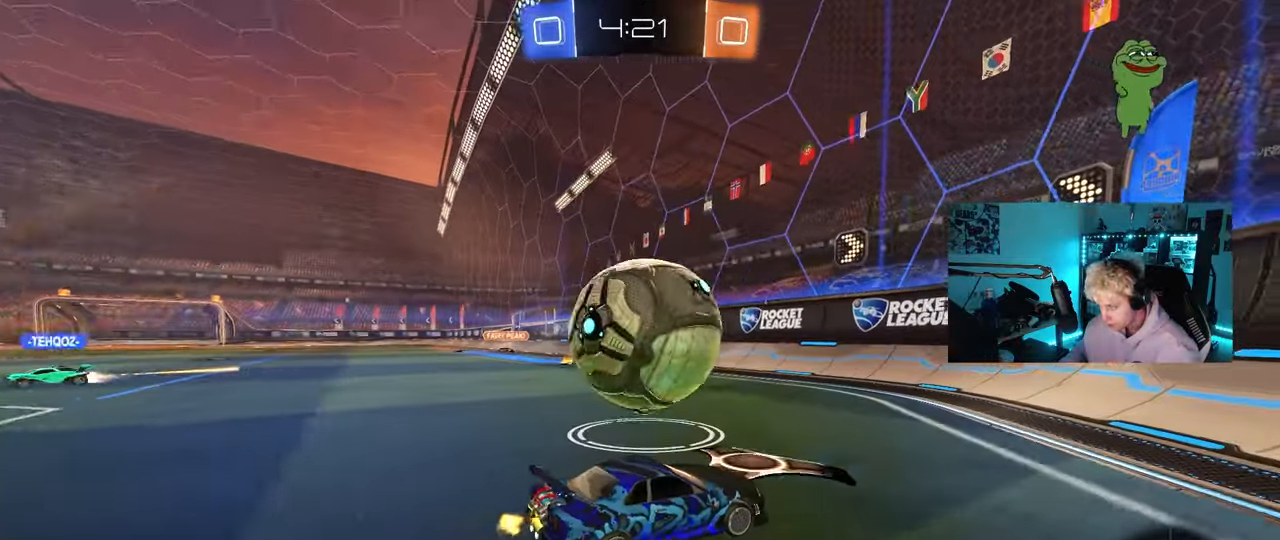
{"keys": ["a", "shift", "w"], "mouse": [], "mouse_move": "still", "events": [[100, "d", "up"], [150, "w", "down"], [250, "d", "down"], [383, "a", "down"], [383, "d", "up"], [433, "shift", "down"]]}
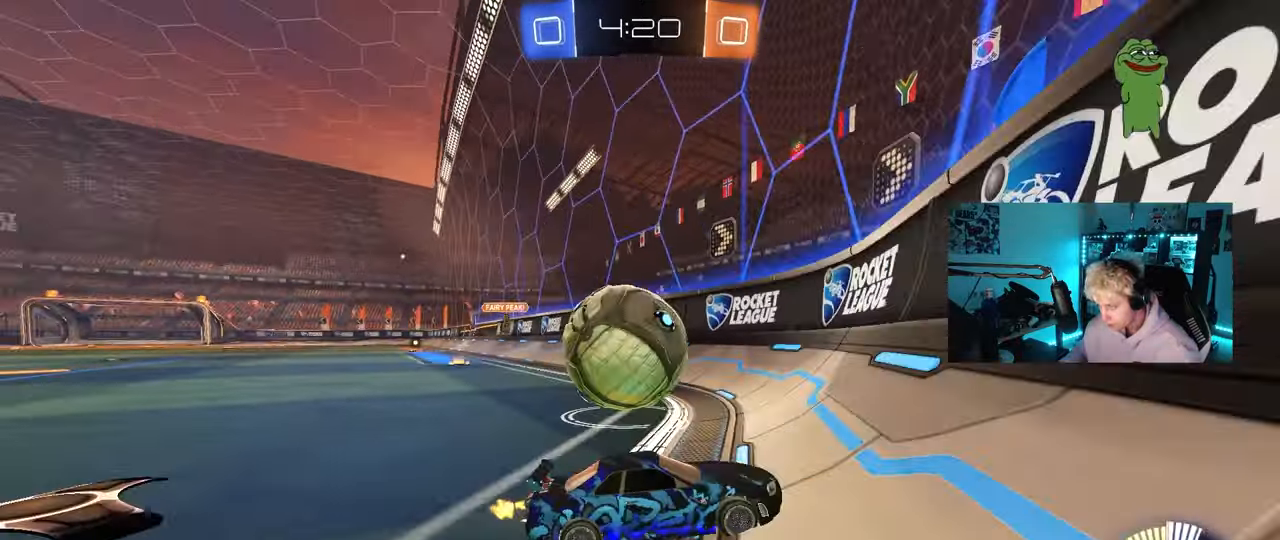
{"keys": ["d", "s"], "mouse": [], "mouse_move": "still", "events": [[83, "shift", "up"], [450, "a", "up"], [450, "w", "up"], [500, "d", "down"], [500, "s", "down"]]}
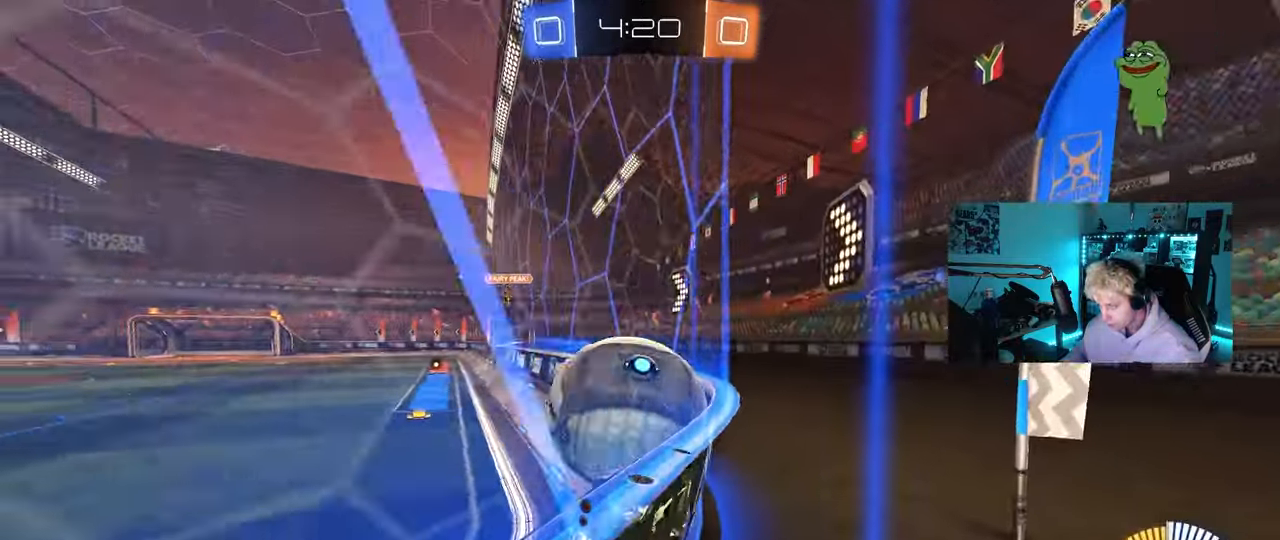
{"keys": ["w"], "mouse": [], "mouse_move": "still", "events": [[100, "mouse_left", "down"], [100, "s", "up"], [233, "w", "down"], [283, "a", "down"], [283, "d", "up"], [417, "mouse_left", "up"], [467, "a", "up"]]}
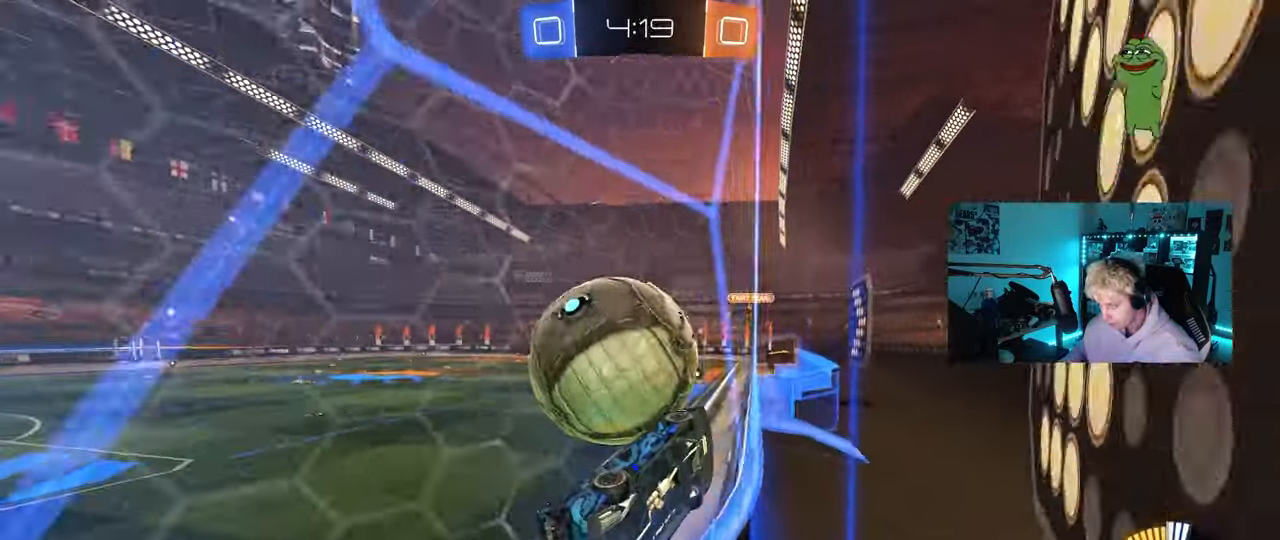
{"keys": ["a", "w"], "mouse": [], "mouse_move": "still", "events": [[17, "d", "down"], [17, "mouse_left", "down"], [100, "a", "down"], [100, "d", "up"], [150, "mouse_left", "up"]]}
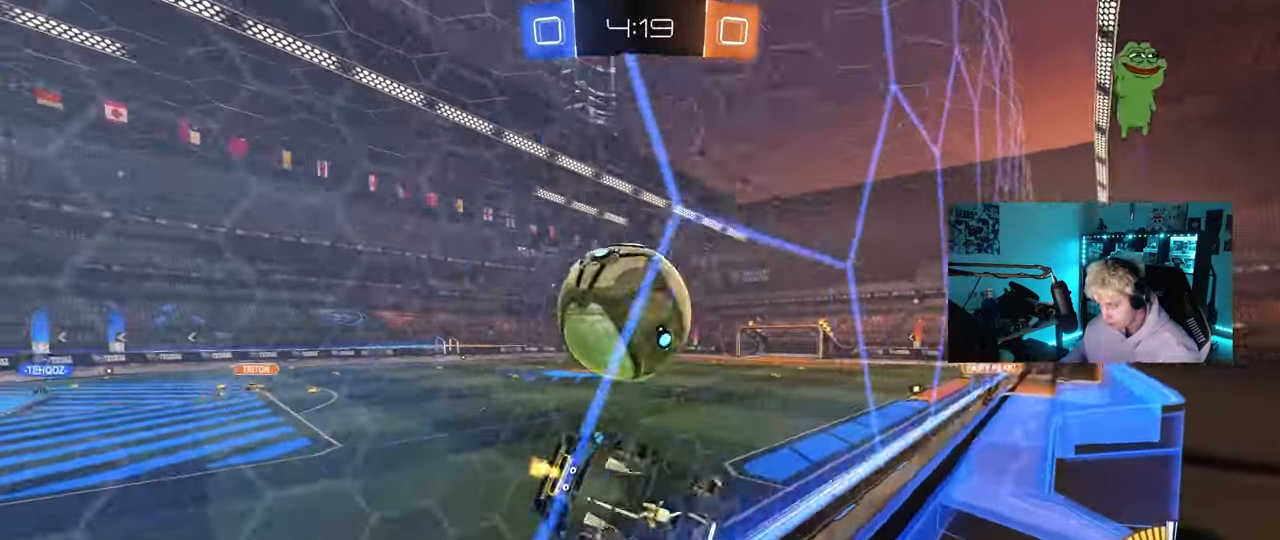
{"keys": ["w"], "mouse": [], "mouse_move": "still", "events": [[67, "a", "up"], [117, "mouse_left", "down"], [167, "d", "down"], [267, "d", "up"], [350, "mouse_left", "up"]]}
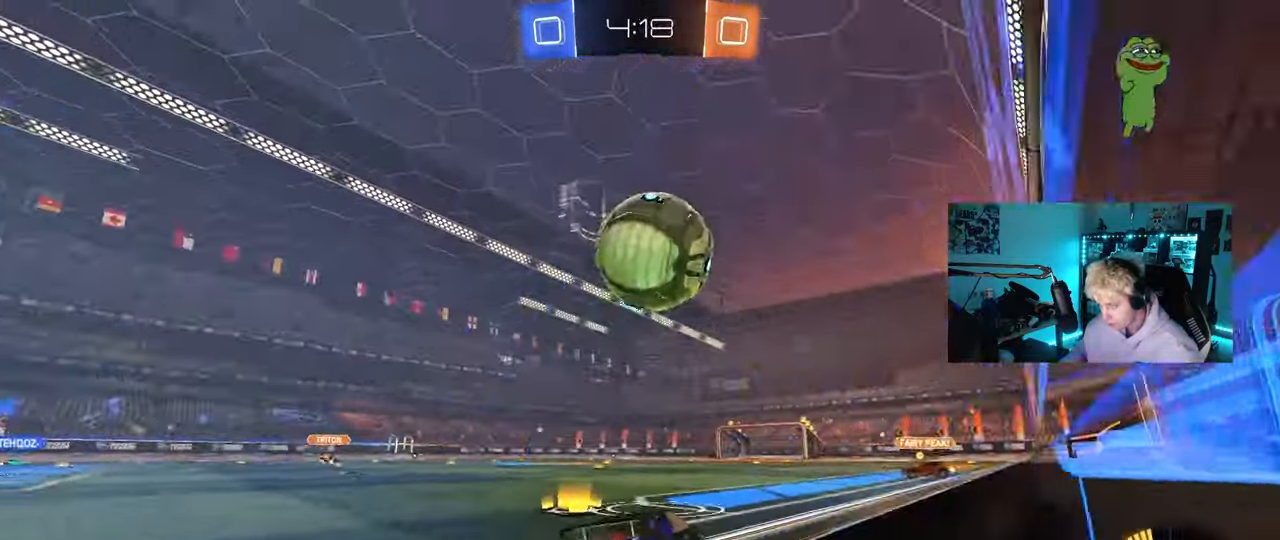
{"keys": ["shift", "w"], "mouse": ["left"], "mouse_move": "up-right", "events": [[133, "d", "down"], [133, "w", "up"], [183, "mouse_right", "down"], [183, "s", "down"], [233, "a", "down"], [233, "mouse_left", "down"], [283, "d", "up"], [283, "shift", "down"], [367, "a", "up"], [367, "mouse_right", "up"], [367, "s", "up"], [467, "w", "down"]]}
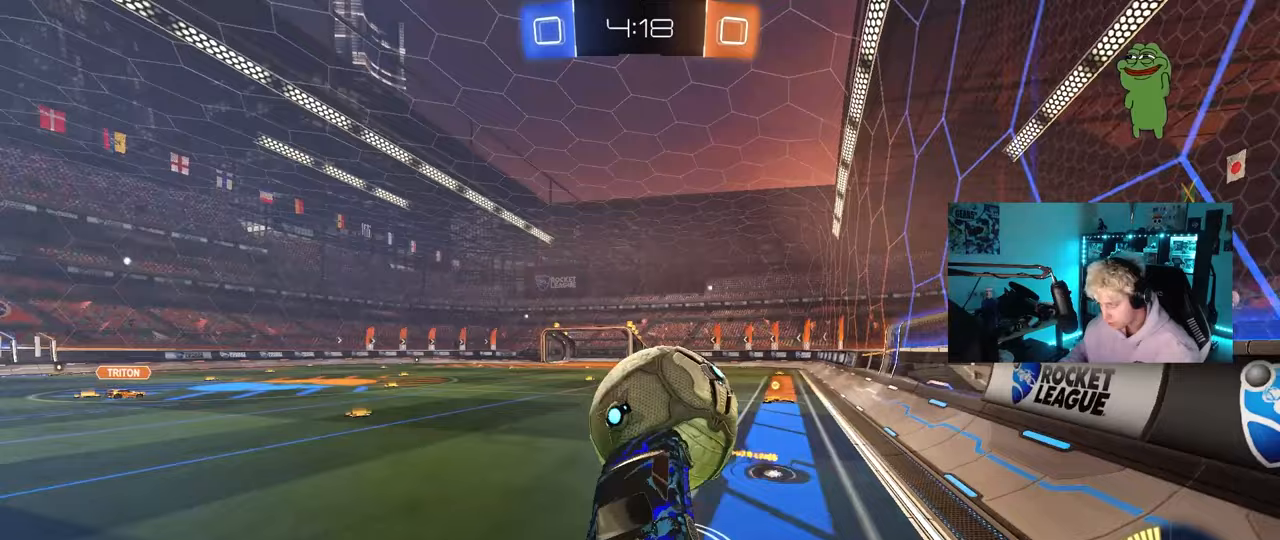
{"keys": ["d", "s", "shift"], "mouse": ["left"], "mouse_move": "still", "events": [[17, "mouse_right", "down"], [67, "d", "down"], [150, "s", "down"], [200, "mouse_left", "up"], [200, "mouse_right", "up"], [200, "w", "up"], [433, "mouse_left", "down"]]}
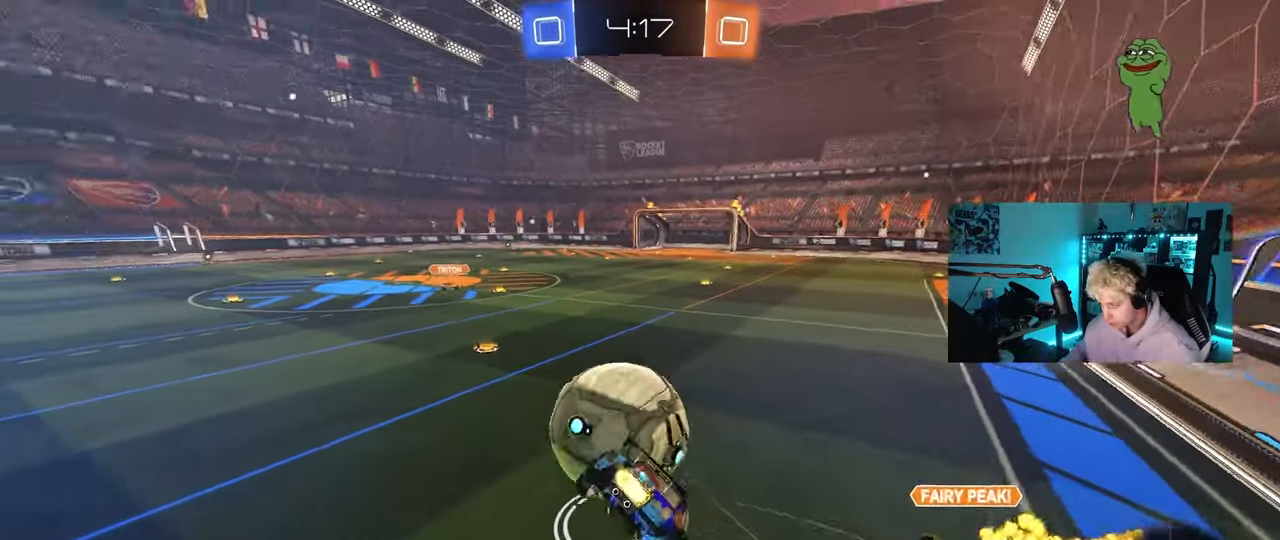
{"keys": ["d", "s", "shift"], "mouse": ["left"], "mouse_move": "still", "events": [[217, "mouse_left", "up"], [217, "s", "up"], [450, "mouse_left", "down"], [500, "s", "down"]]}
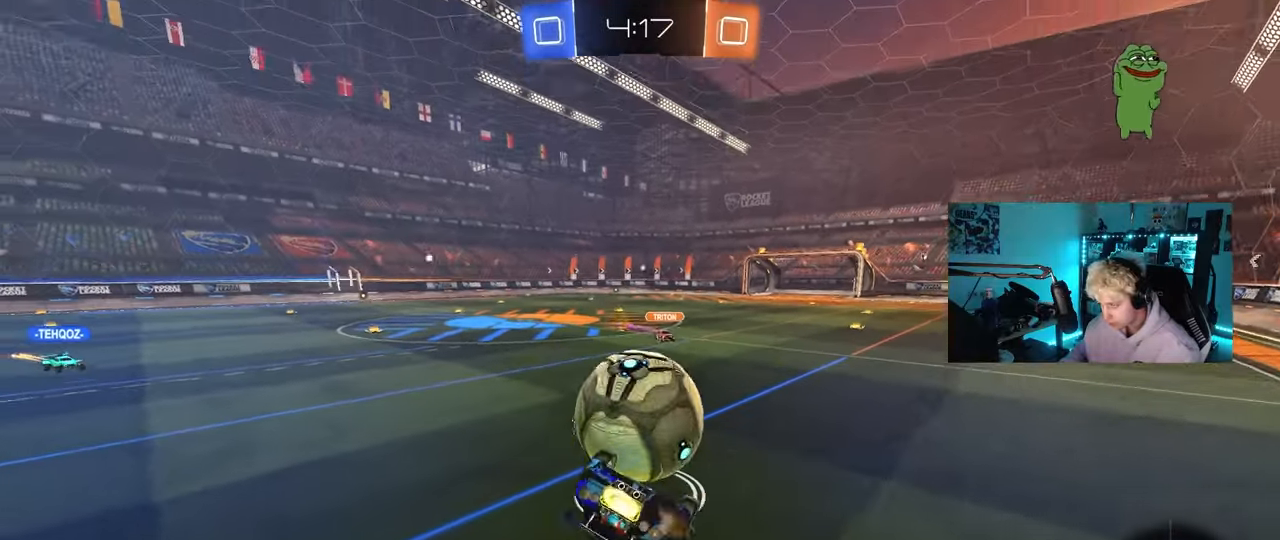
{"keys": ["a", "s"], "mouse": ["left"], "mouse_move": "still", "events": [[417, "a", "down"], [467, "d", "up"], [467, "shift", "up"]]}
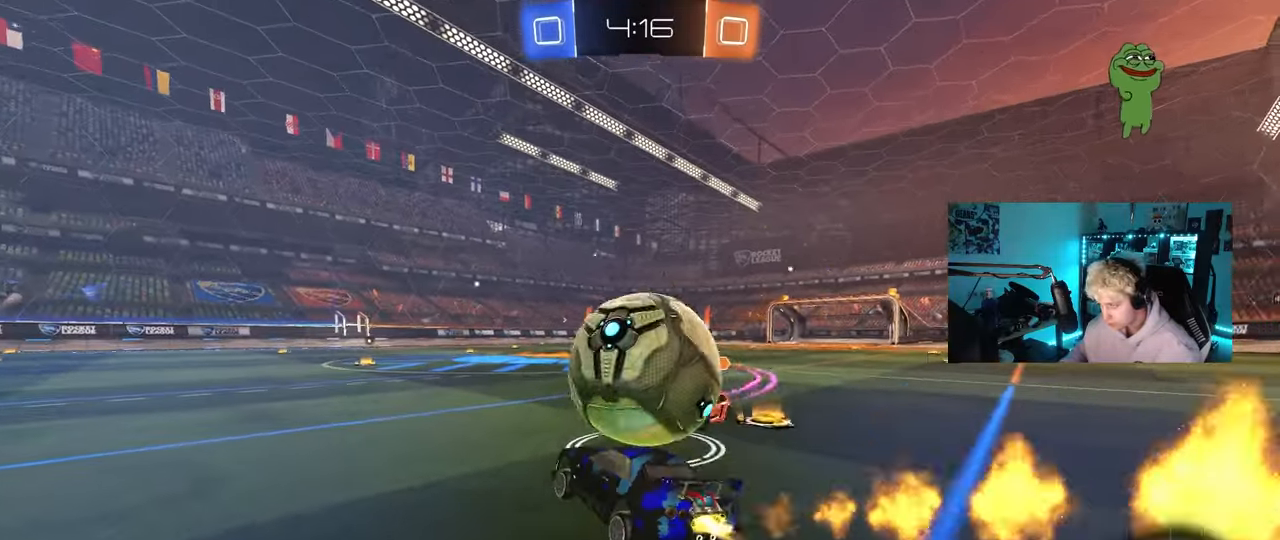
{"keys": ["w"], "mouse": [], "mouse_move": "still", "events": [[17, "s", "up"], [67, "a", "up"], [67, "d", "down"], [117, "w", "down"], [150, "d", "up"], [200, "mouse_left", "up"], [250, "a", "down"], [483, "a", "up"]]}
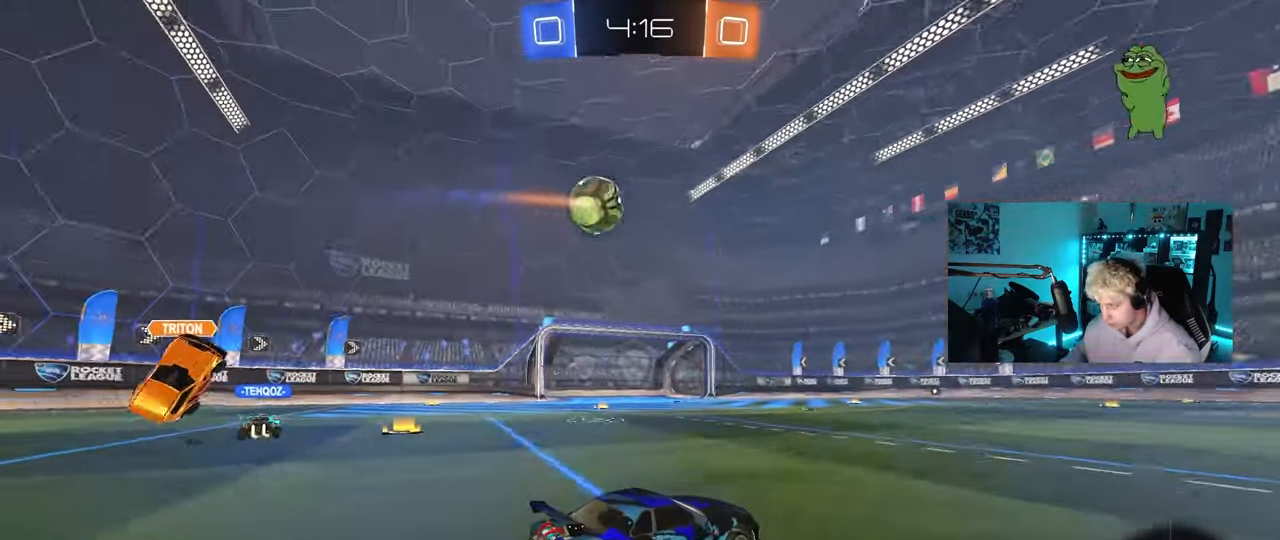
{"keys": ["a", "w"], "mouse": ["left", "right"], "mouse_move": "still", "events": [[67, "d", "down"], [117, "mouse_left", "down"], [267, "d", "up"], [317, "space", "down"], [400, "mouse_right", "down"], [450, "a", "down"], [450, "space", "up"]]}
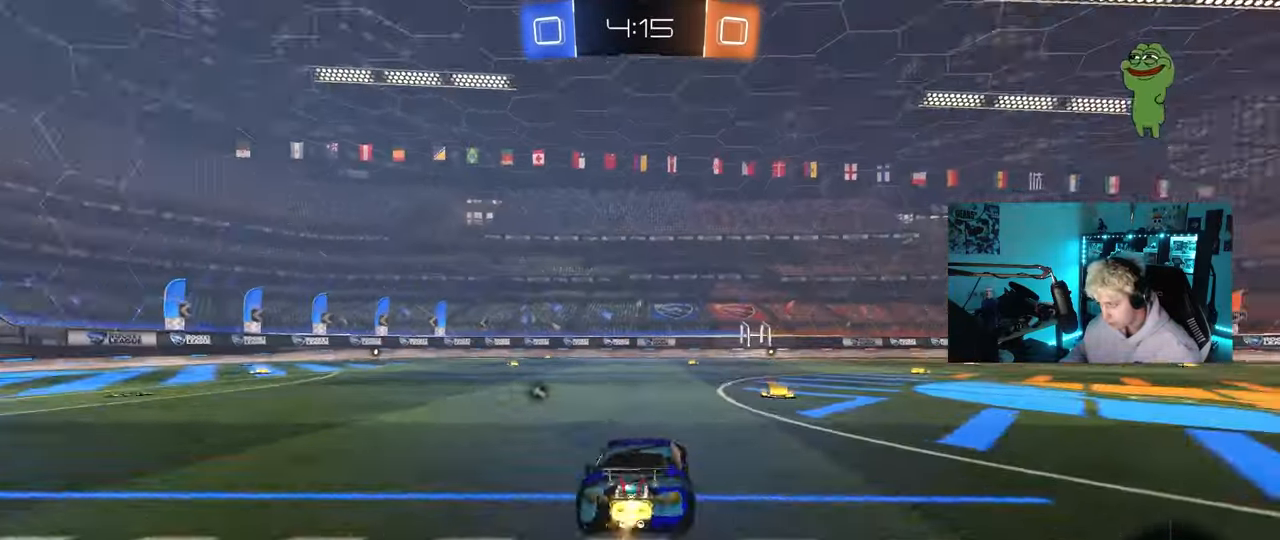
{"keys": ["d", "s", "shift"], "mouse": [], "mouse_move": "still", "events": [[50, "d", "down"], [50, "mouse_right", "up"], [83, "a", "up"], [83, "mouse_right", "down"], [83, "shift", "down"], [133, "s", "down"], [183, "w", "up"], [283, "mouse_right", "up"], [333, "mouse_left", "up"]]}
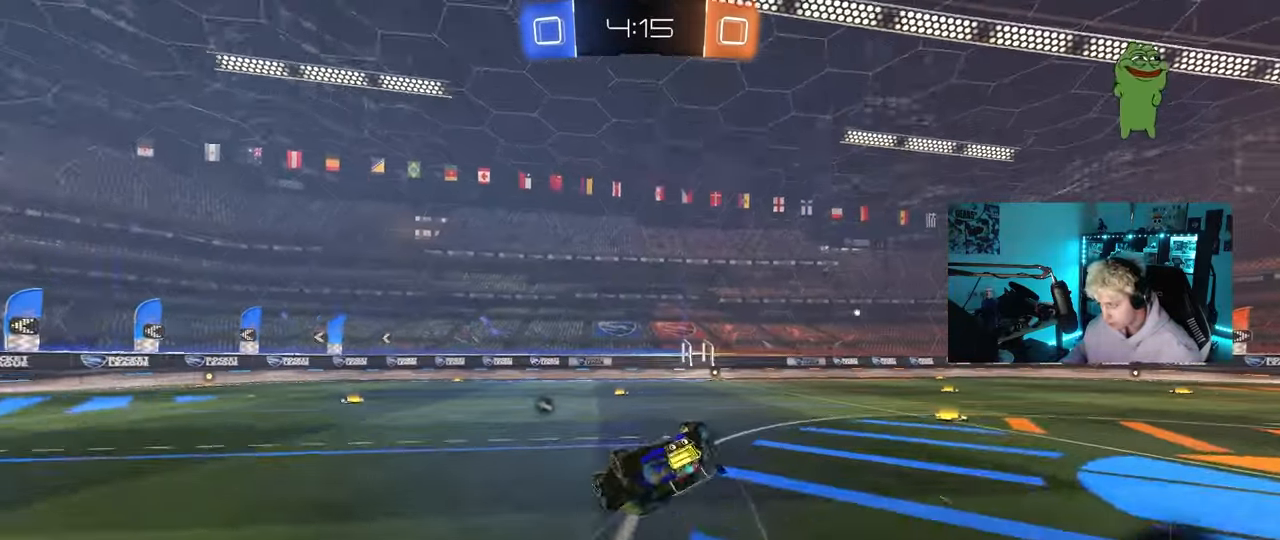
{"keys": ["tab"], "mouse": [], "mouse_move": "up-right", "events": [[17, "s", "up"], [150, "s", "down"], [300, "shift", "up"], [333, "s", "up"], [333, "space", "down"], [433, "tab", "down"], [483, "d", "up"], [483, "space", "up"]]}
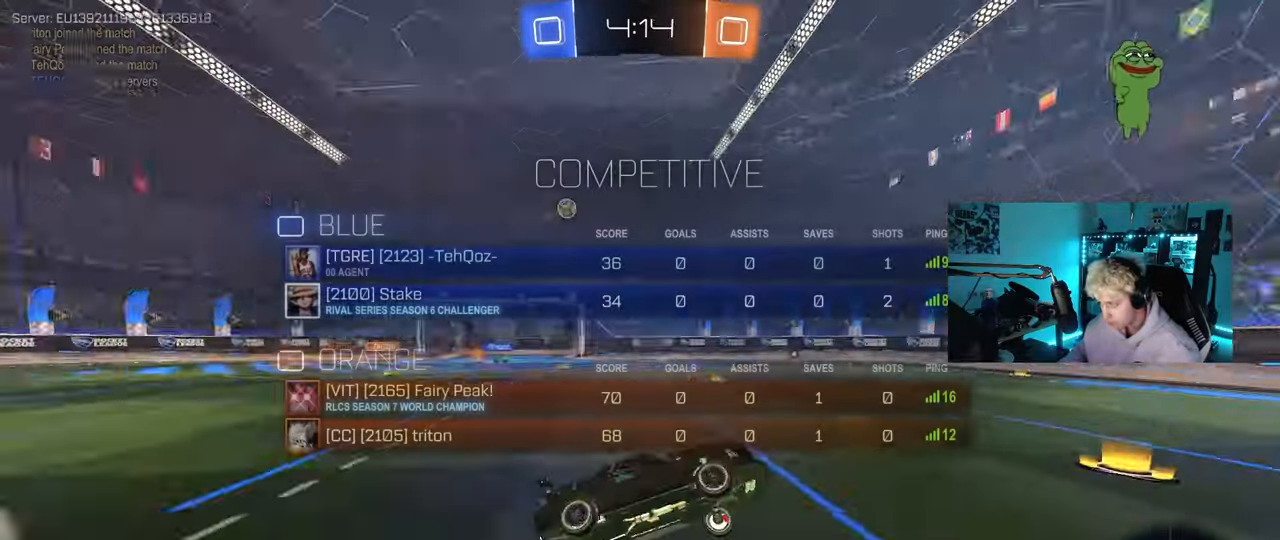
{"keys": ["w"], "mouse": [], "mouse_move": "still", "events": [[167, "d", "down"], [167, "w", "down"], [267, "space", "down"], [317, "mouse_left", "down"], [400, "d", "up"], [400, "space", "up"], [450, "mouse_left", "up"], [500, "tab", "up"]]}
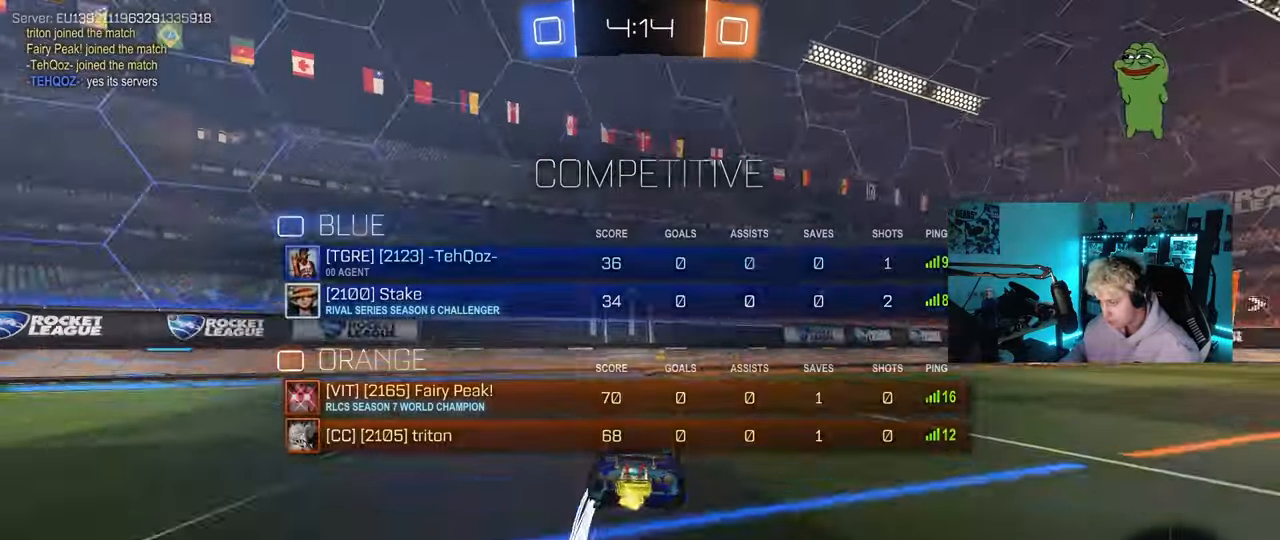
{"keys": ["a", "w"], "mouse": [], "mouse_move": "still", "events": [[183, "space", "down"], [233, "a", "down"], [283, "shift", "down"], [283, "space", "up"], [467, "shift", "up"]]}
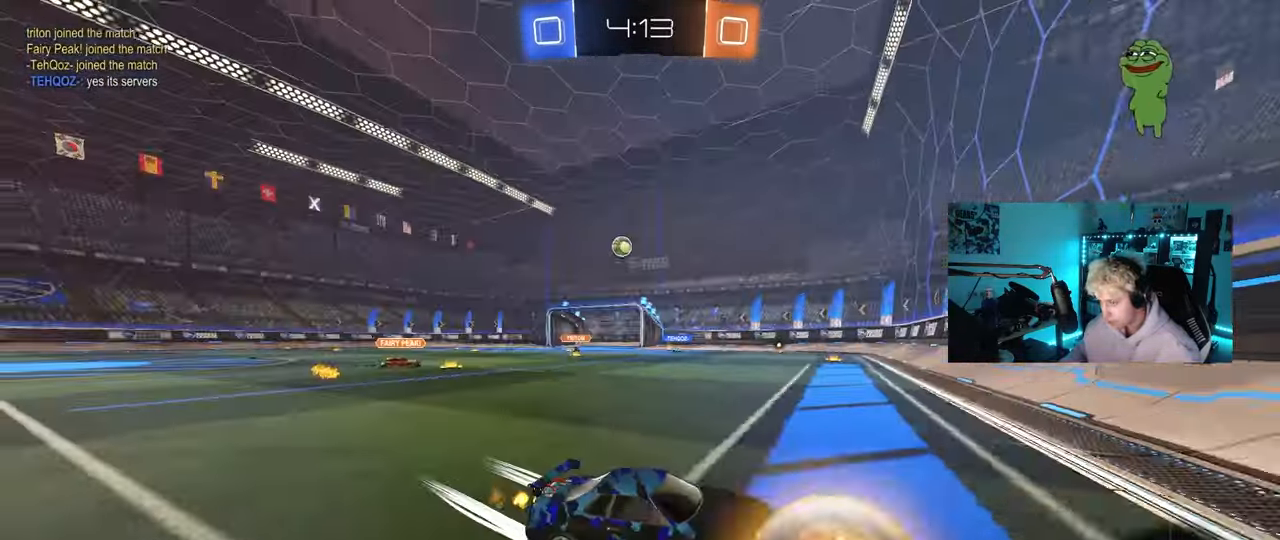
{"keys": ["w"], "mouse": ["left"], "mouse_move": "still", "events": [[383, "mouse_left", "down"], [433, "a", "up"]]}
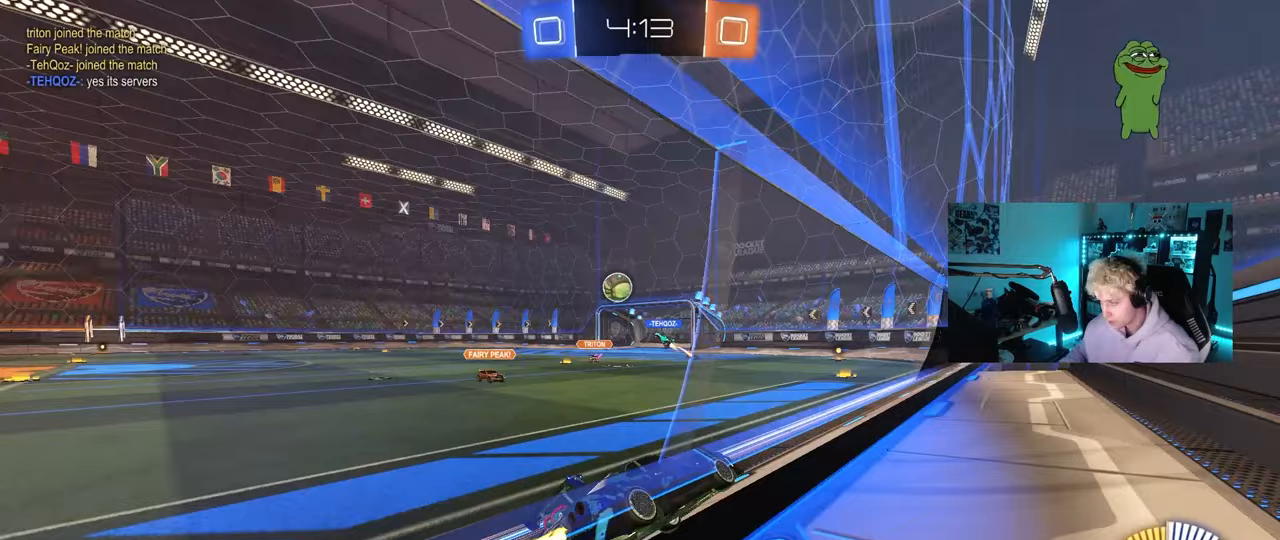
{"keys": ["a", "w"], "mouse": [], "mouse_move": "still", "events": [[117, "a", "down"], [167, "shift", "down"], [317, "shift", "up"], [400, "mouse_left", "up"]]}
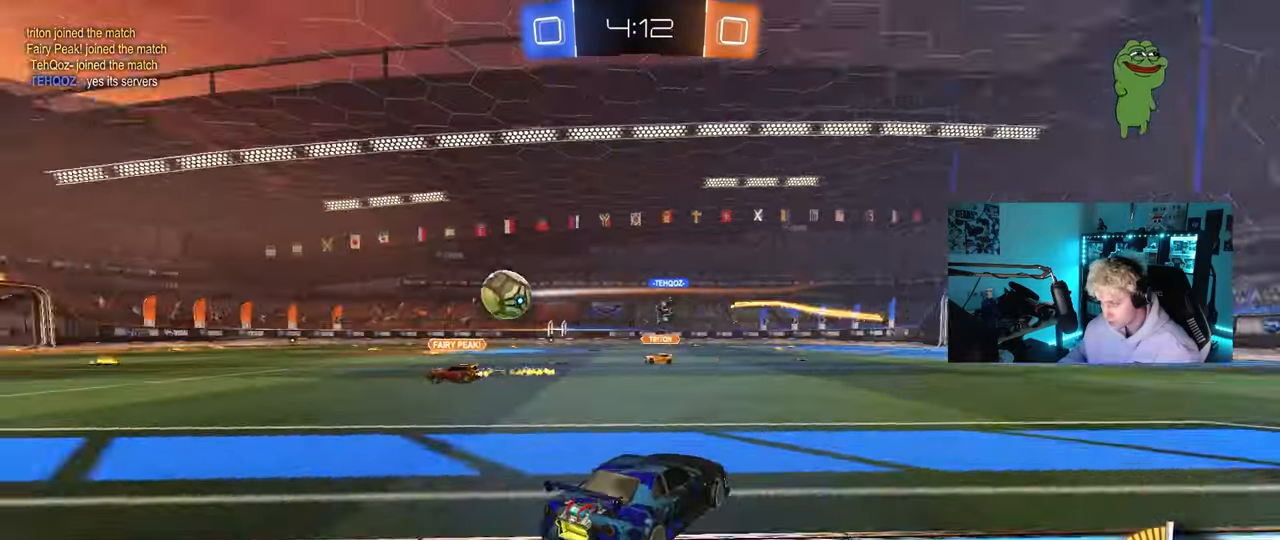
{"keys": ["a", "w"], "mouse": [], "mouse_move": "still", "events": [[183, "shift", "down"], [283, "shift", "up"]]}
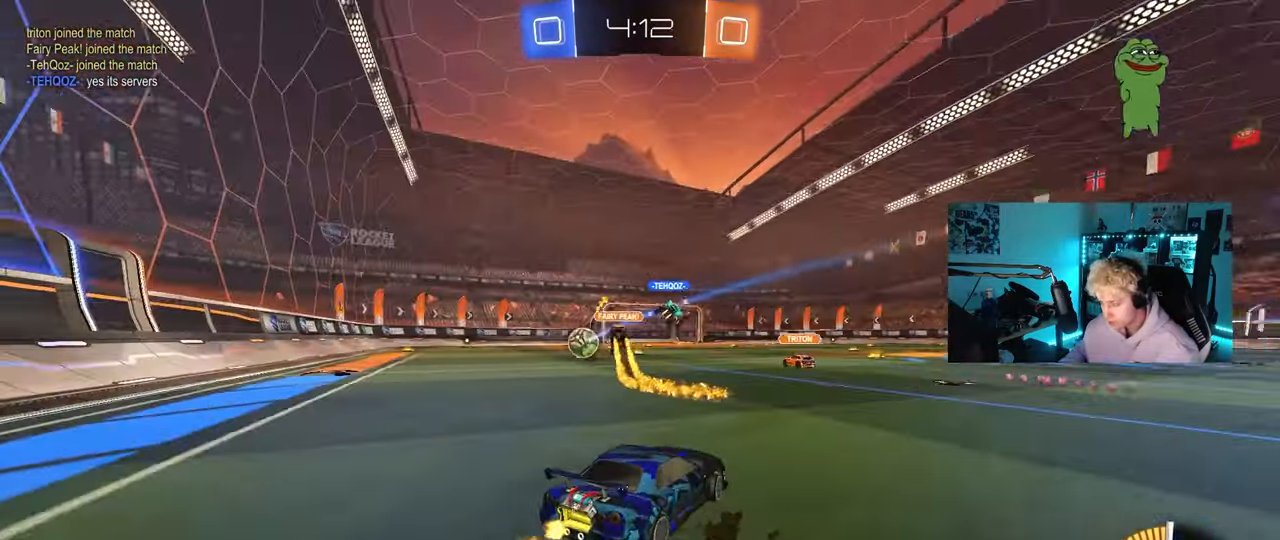
{"keys": ["w"], "mouse": [], "mouse_move": "still", "events": [[117, "a", "up"]]}
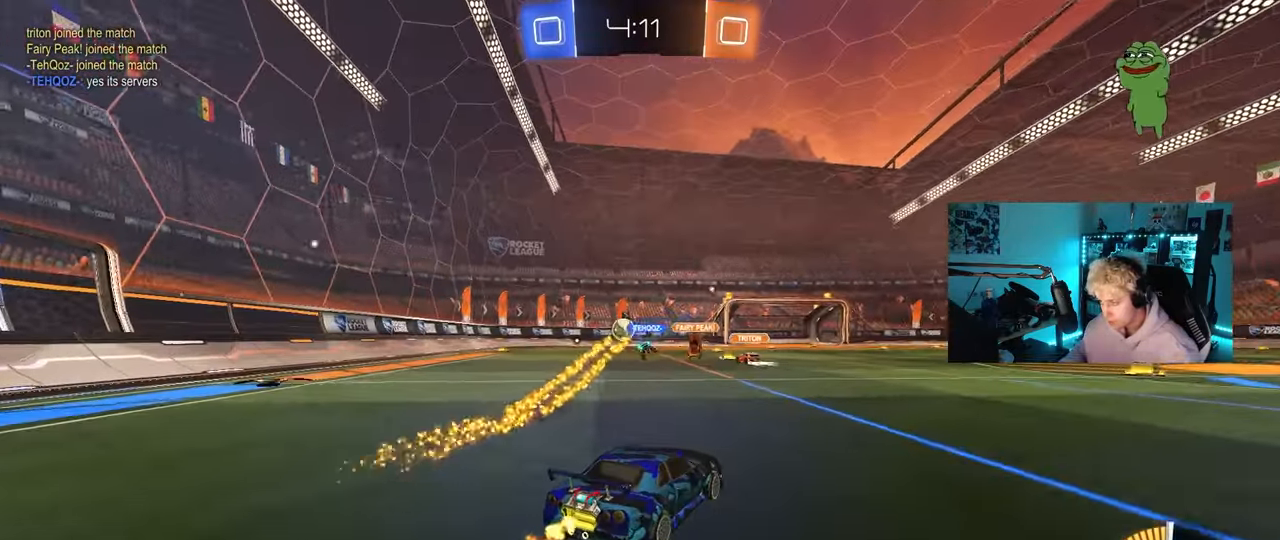
{"keys": ["w"], "mouse": [], "mouse_move": "still", "events": [[117, "d", "down"], [317, "d", "up"]]}
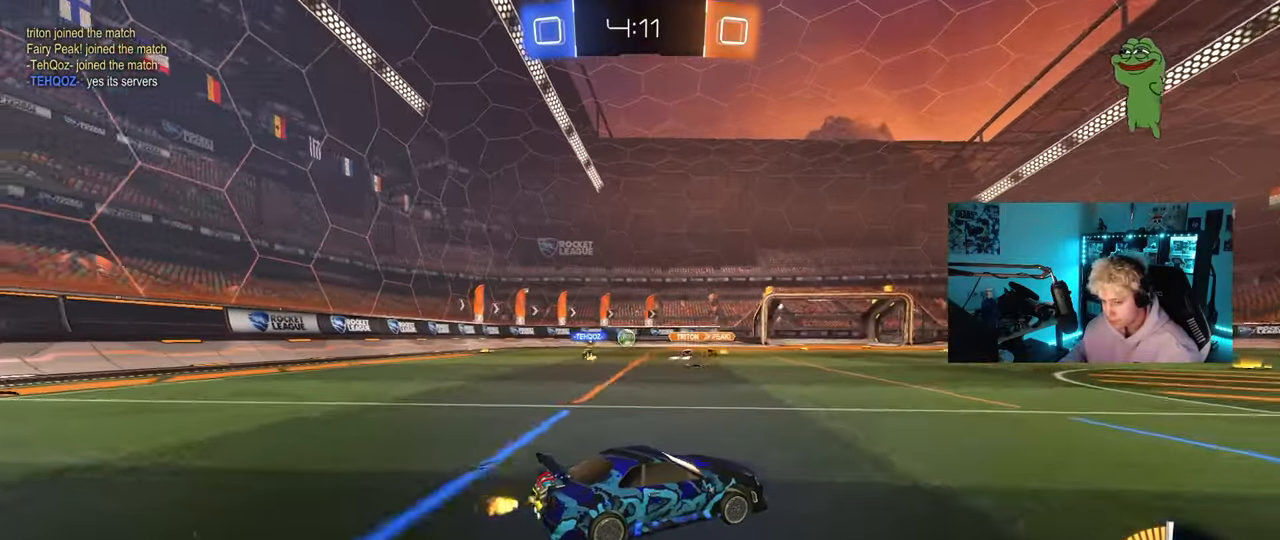
{"keys": ["w"], "mouse": [], "mouse_move": "still", "events": [[333, "d", "down"], [467, "d", "up"]]}
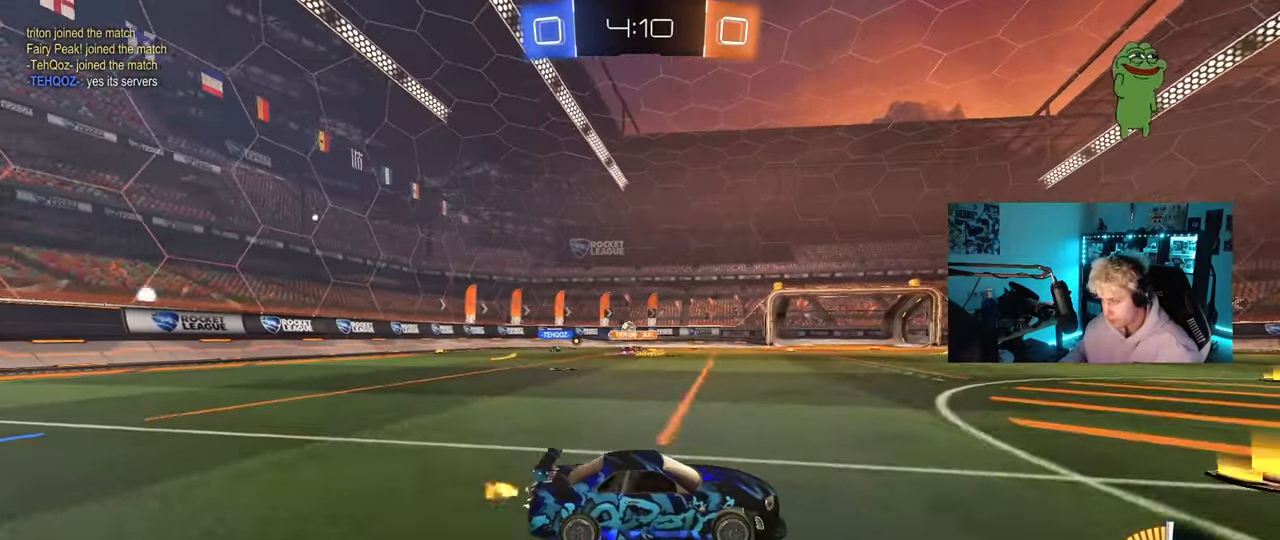
{"keys": ["a", "w"], "mouse": [], "mouse_move": "still", "events": [[150, "d", "down"], [250, "d", "up"], [300, "a", "down"]]}
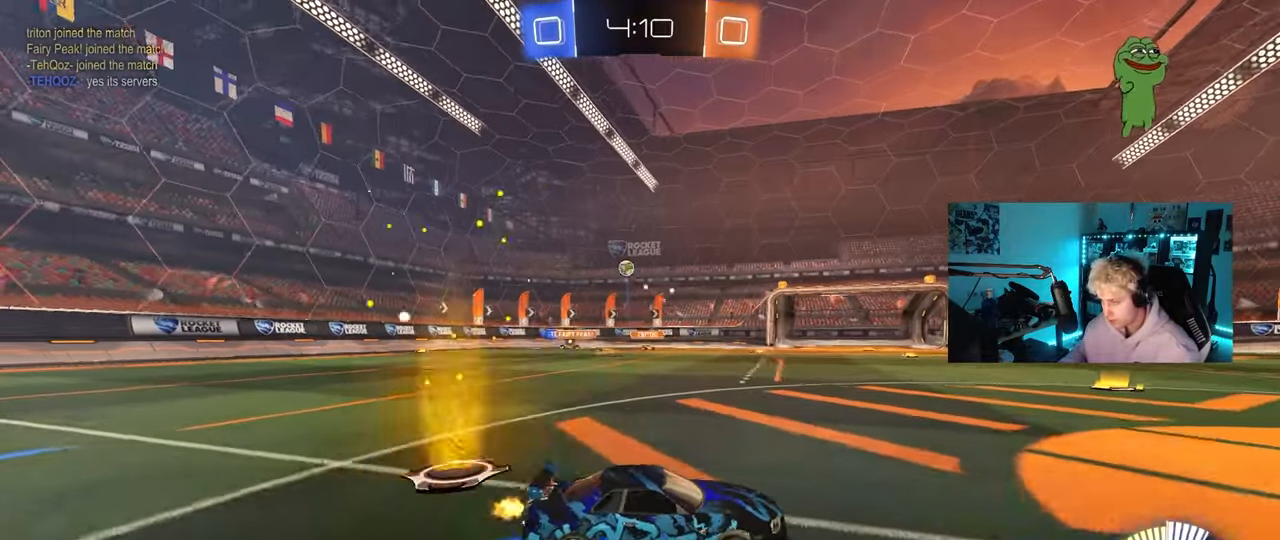
{"keys": ["a", "shift", "w"], "mouse": [], "mouse_move": "still", "events": [[83, "a", "up"], [167, "d", "down"], [317, "d", "up"], [450, "a", "down"], [500, "shift", "down"]]}
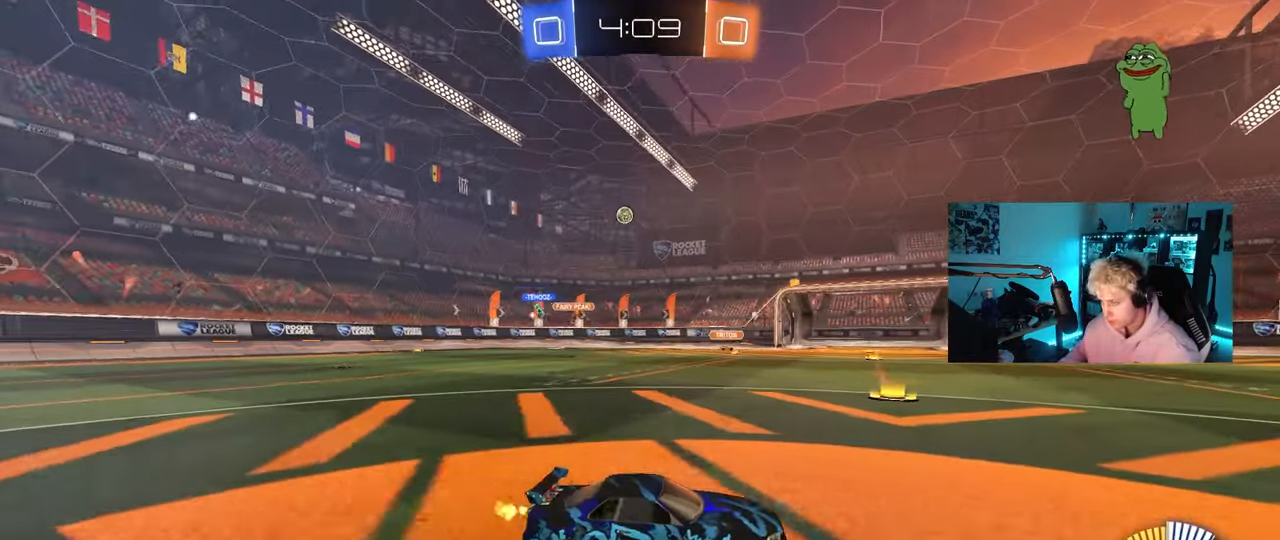
{"keys": ["a", "w"], "mouse": [], "mouse_move": "still", "events": [[50, "w", "up"], [133, "shift", "up"], [183, "s", "down"], [317, "s", "up"], [417, "w", "down"]]}
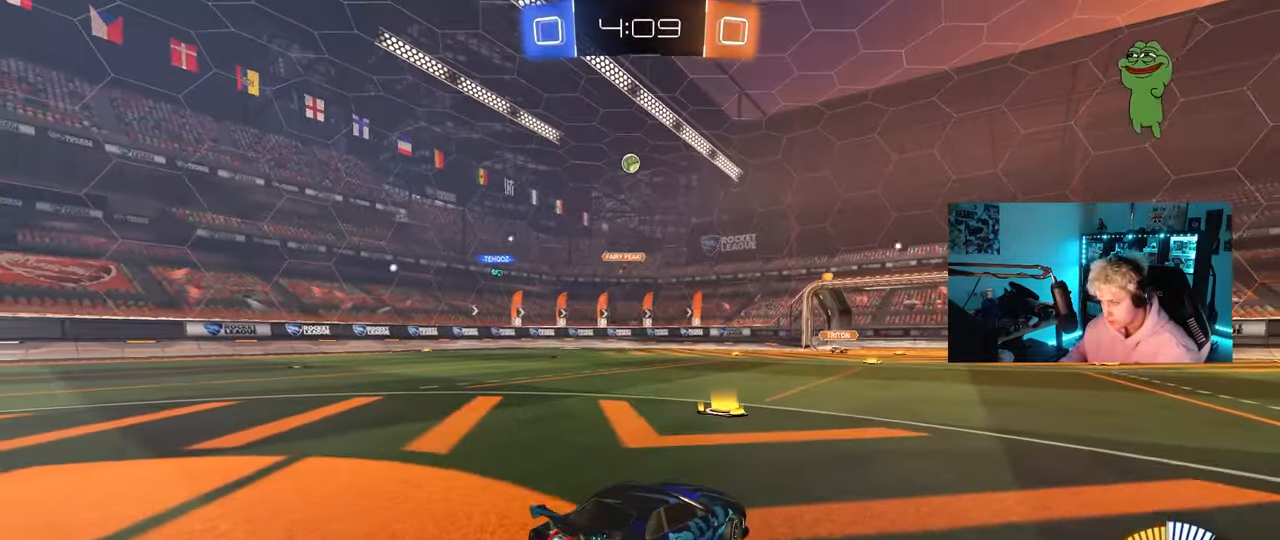
{"keys": ["w"], "mouse": ["left"], "mouse_move": "still", "events": [[100, "mouse_left", "down"], [383, "a", "up"]]}